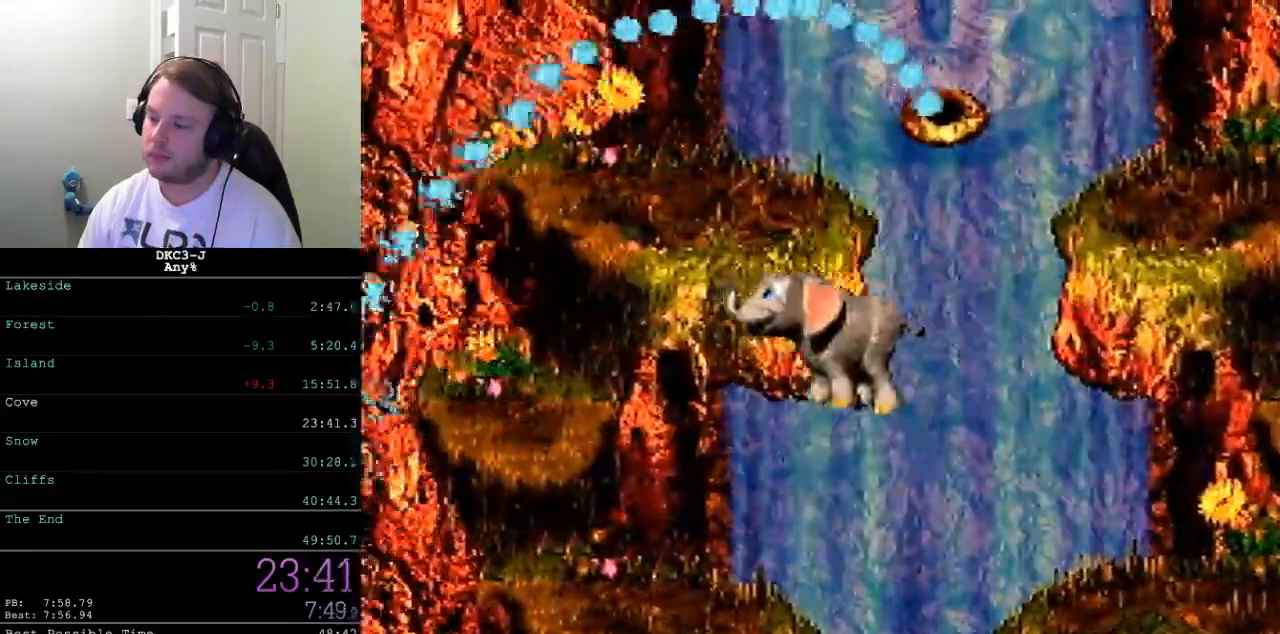
Gameplay with a controller (Nintendo layout); each line is a JSON object with the inputs held at the frame after it. "events" lists button and stick changes between this image and that frame as [ms after this image, input, new state], when the widget could be followed in between. Not read: L3 R3.
{"buttons": ["Y"], "events": [[117, "B", "down"], [217, "B", "up"], [250, "DPAD_LEFT", "up"], [283, "DPAD_RIGHT", "down"], [383, "DPAD_RIGHT", "up"]]}
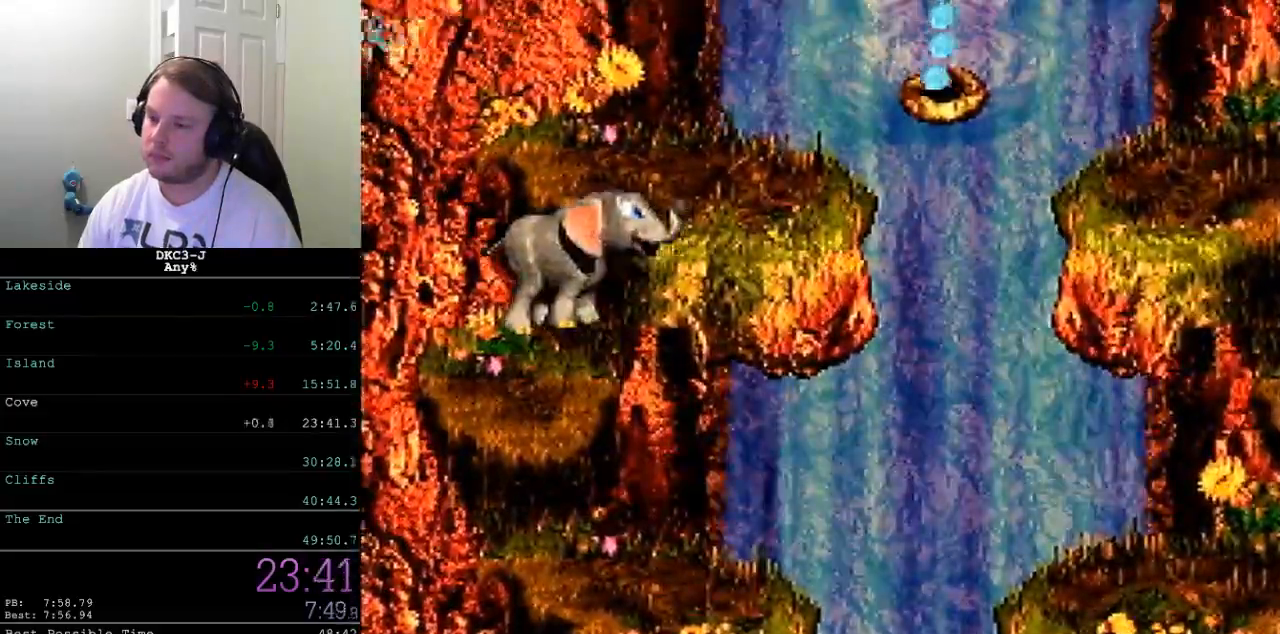
{"buttons": ["Y"], "events": [[83, "B", "down"], [150, "B", "up"], [183, "DPAD_RIGHT", "down"], [350, "DPAD_RIGHT", "up"]]}
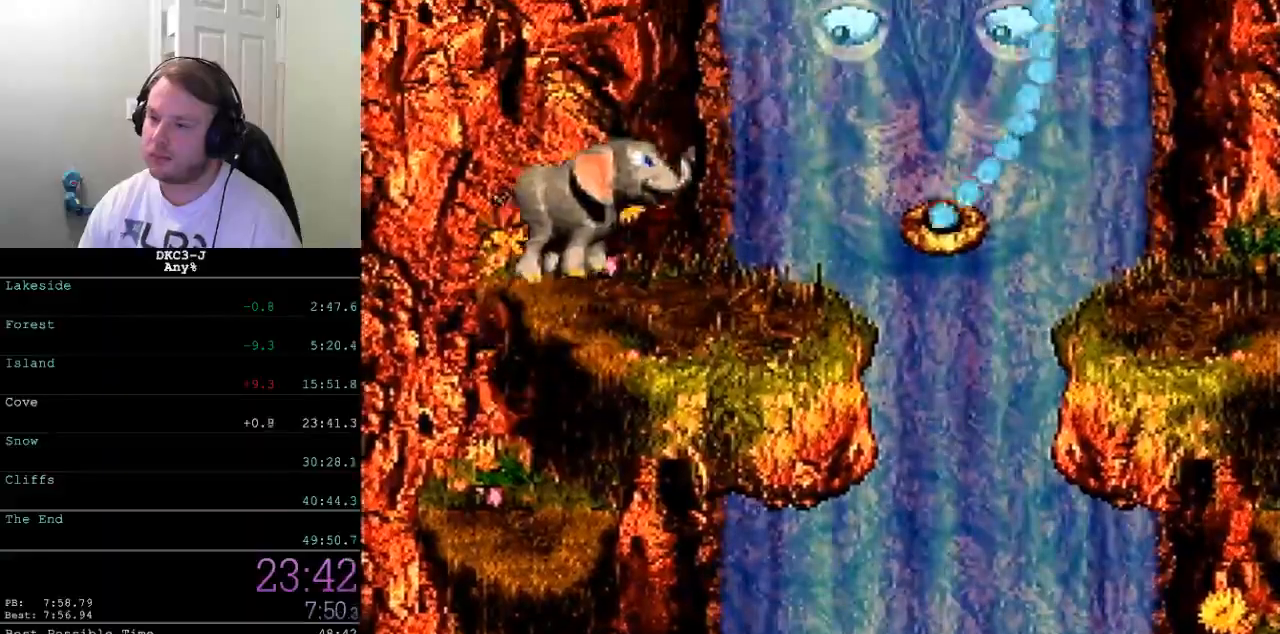
{"buttons": ["Y", "L1"], "events": [[67, "L1", "down"], [317, "L1", "up"], [333, "DPAD_RIGHT", "down"], [450, "DPAD_RIGHT", "up"], [467, "L1", "down"]]}
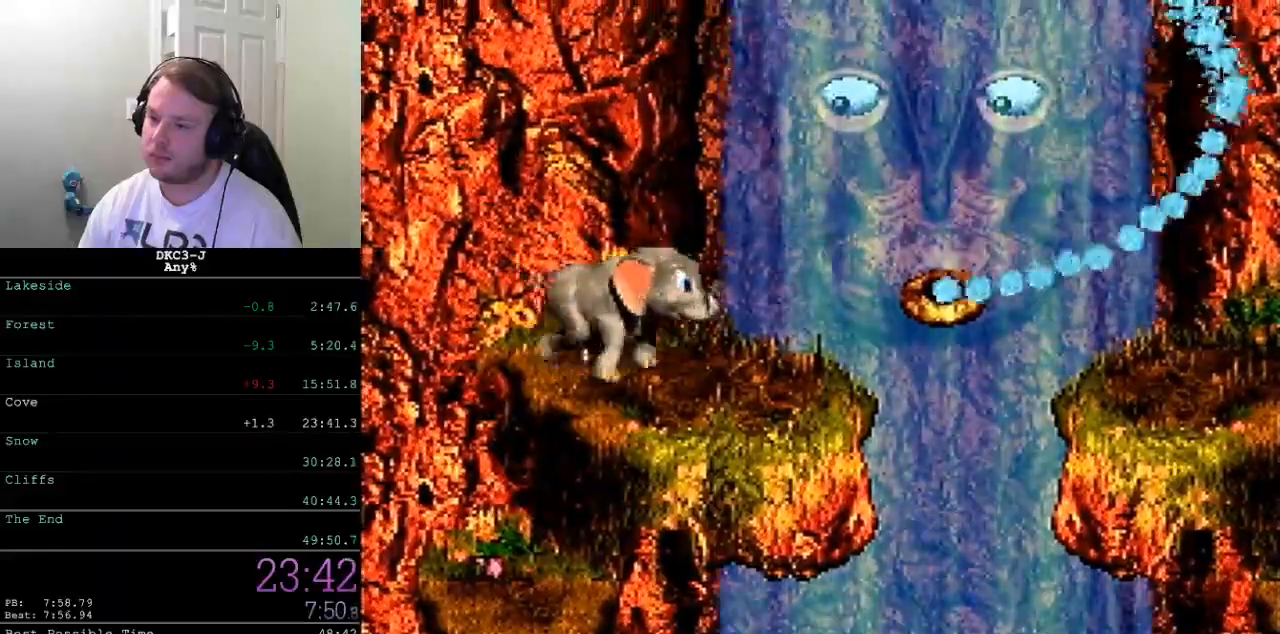
{"buttons": ["Y"], "events": [[433, "L1", "up"]]}
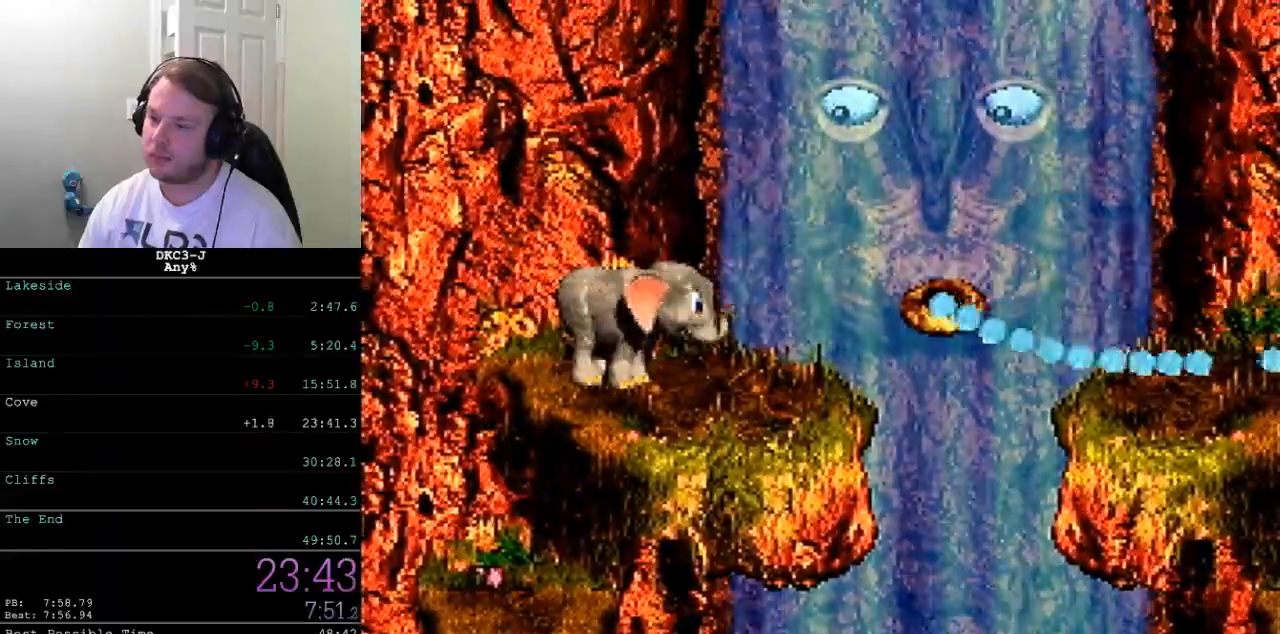
{"buttons": ["Y"], "events": [[33, "DPAD_LEFT", "down"], [183, "DPAD_LEFT", "up"], [250, "DPAD_RIGHT", "down"], [450, "DPAD_RIGHT", "up"]]}
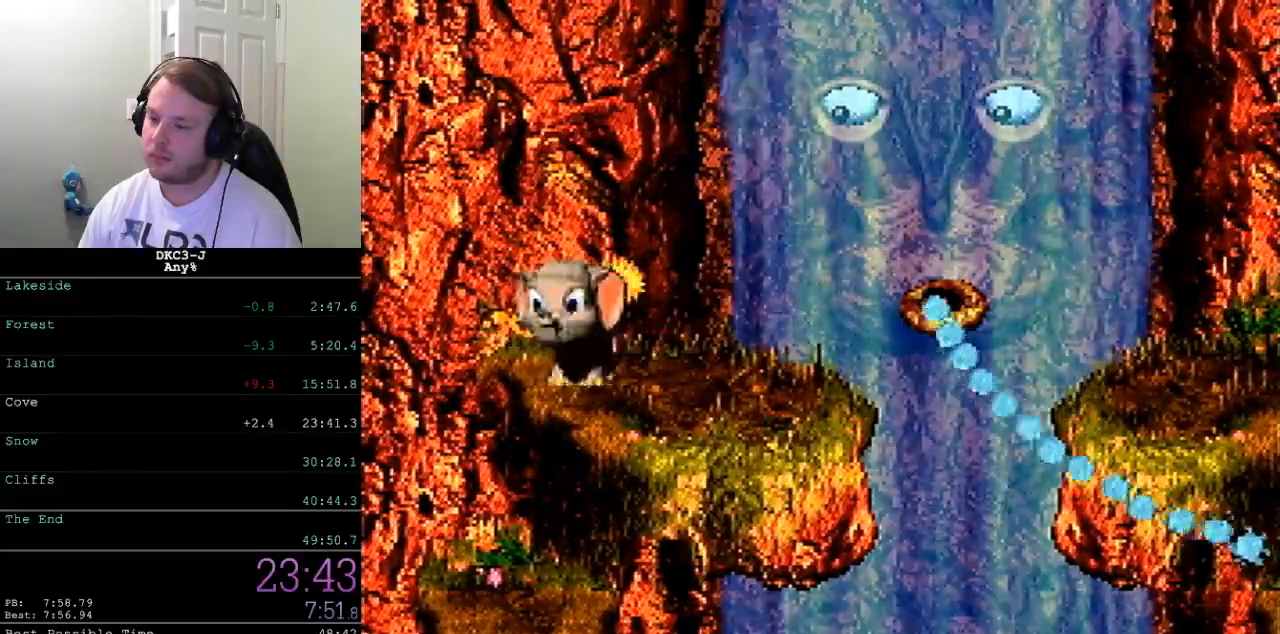
{"buttons": ["Y", "L1"], "events": [[33, "L1", "down"], [267, "L1", "up"], [300, "DPAD_RIGHT", "down"], [383, "L1", "down"], [400, "DPAD_RIGHT", "up"]]}
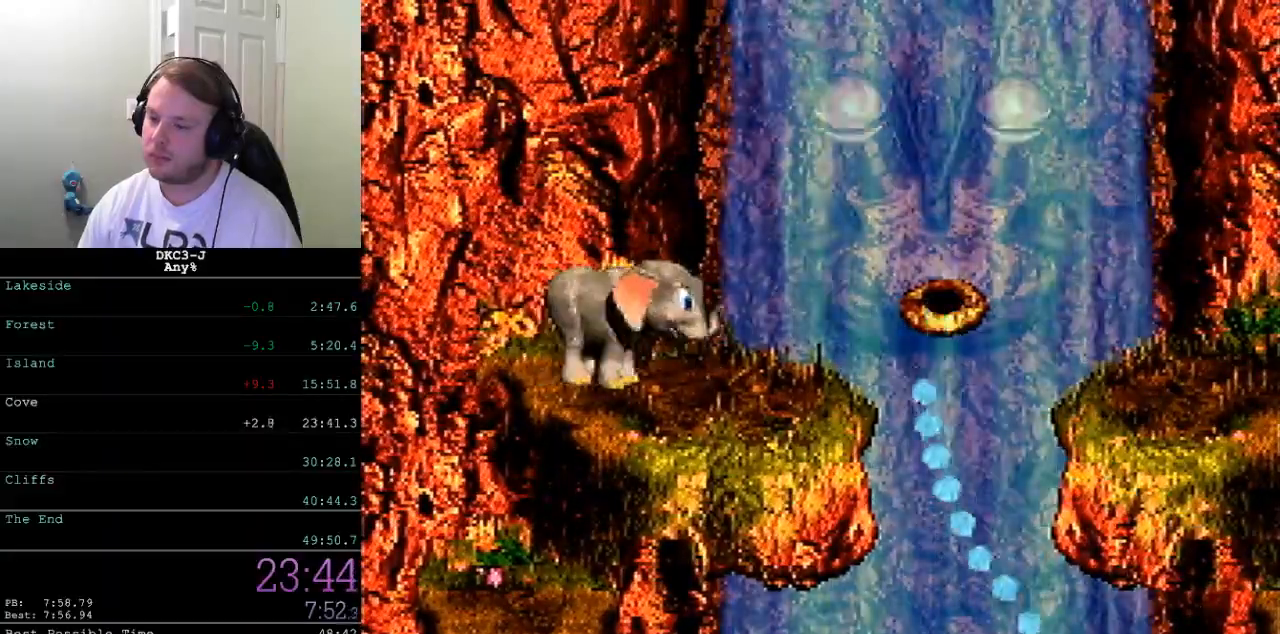
{"buttons": ["Y", "DPAD_UP"], "events": [[150, "L1", "up"], [167, "DPAD_UP", "down"]]}
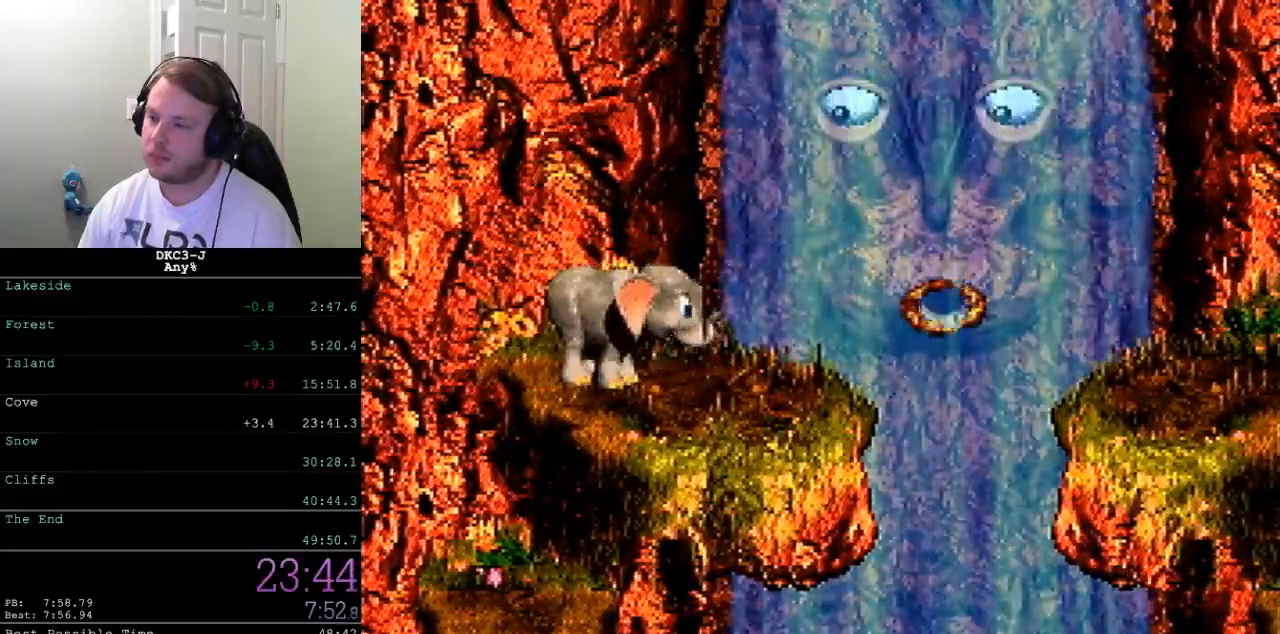
{"buttons": ["Y", "DPAD_UP"], "events": []}
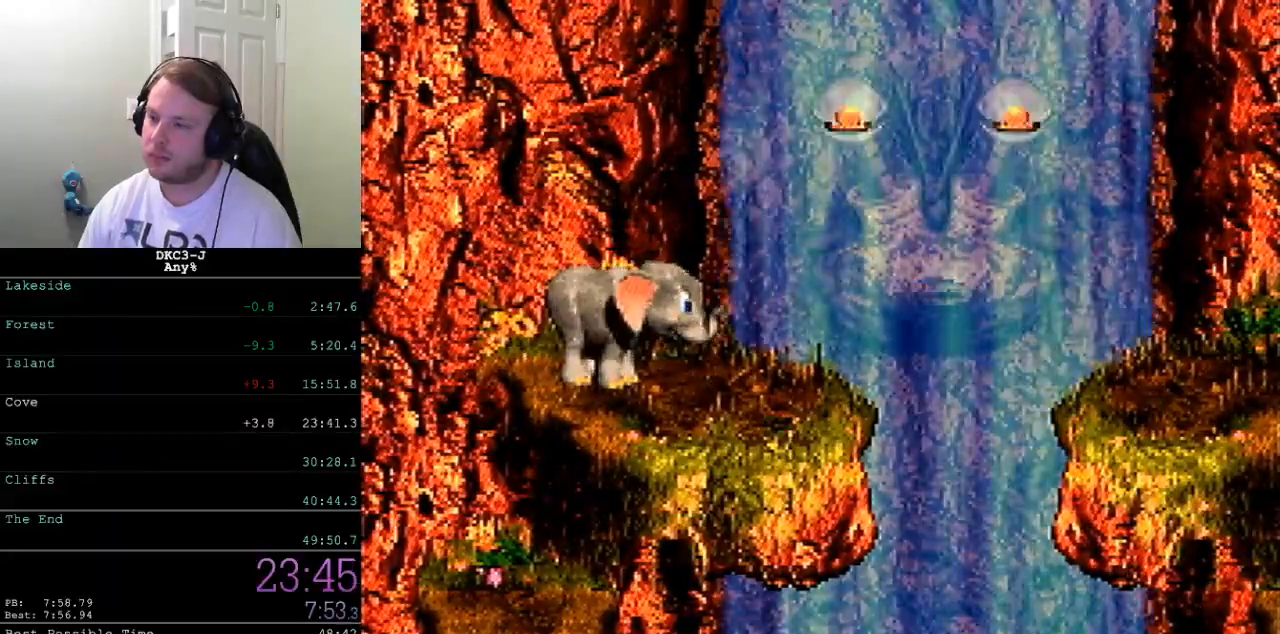
{"buttons": ["Y", "R1", "DPAD_UP"], "events": [[150, "R1", "down"]]}
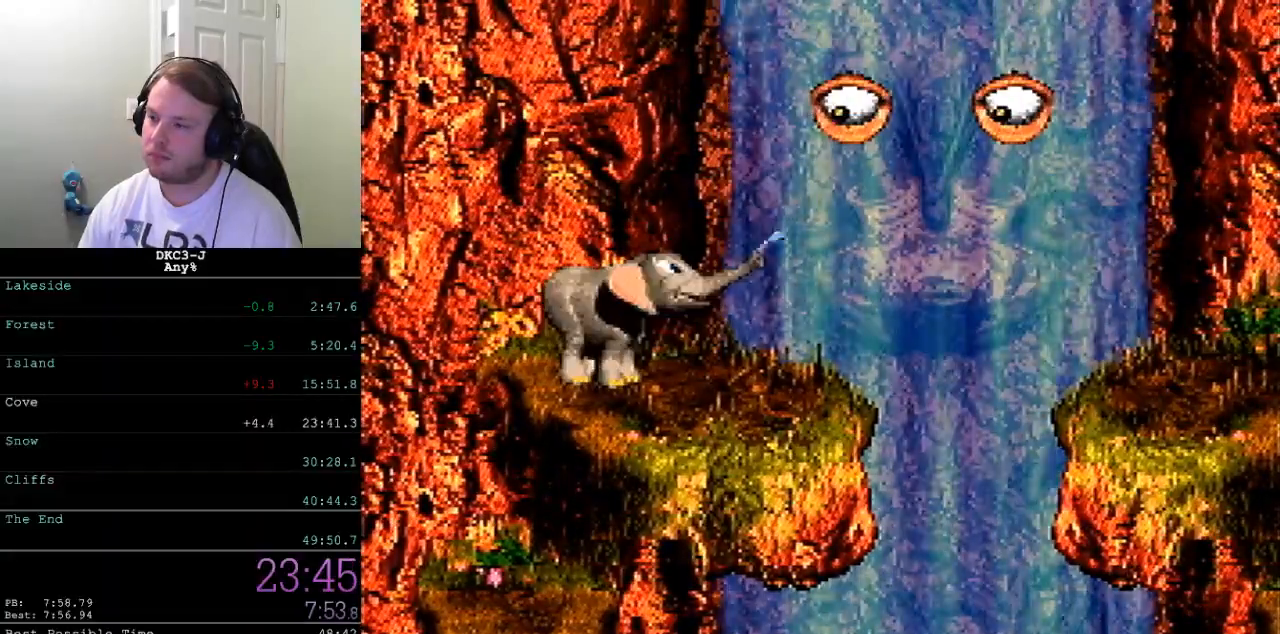
{"buttons": ["Y", "R1", "DPAD_UP", "DPAD_RIGHT"], "events": [[150, "DPAD_RIGHT", "down"]]}
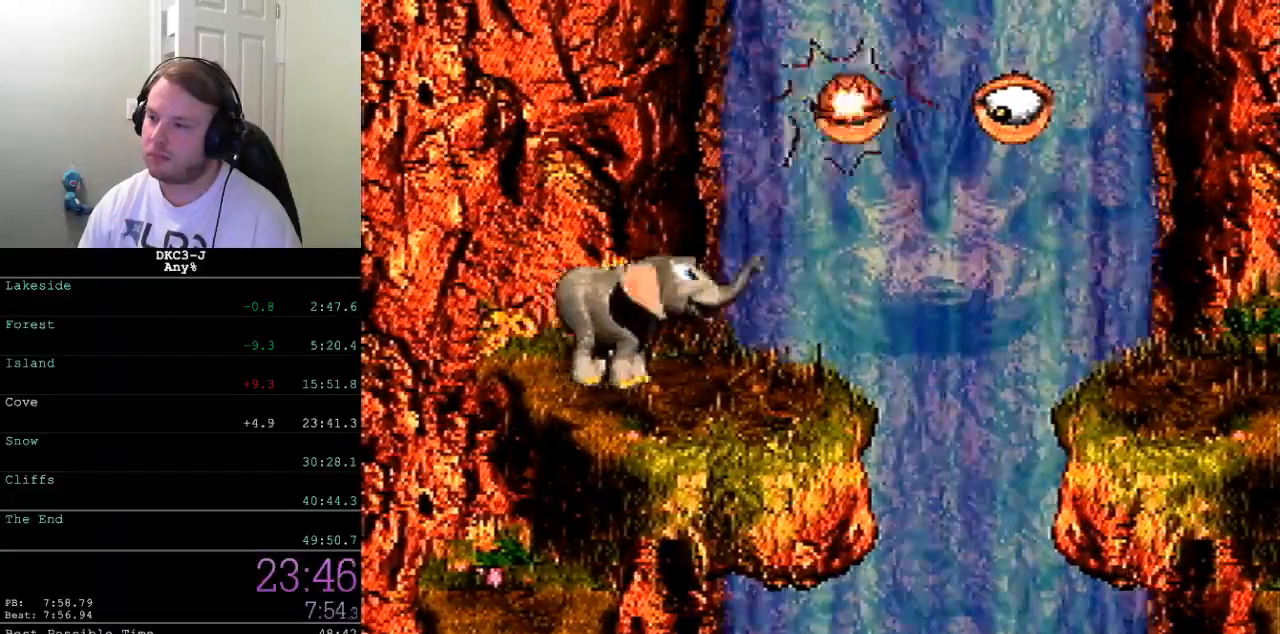
{"buttons": ["Y", "R1", "DPAD_UP", "DPAD_RIGHT"], "events": []}
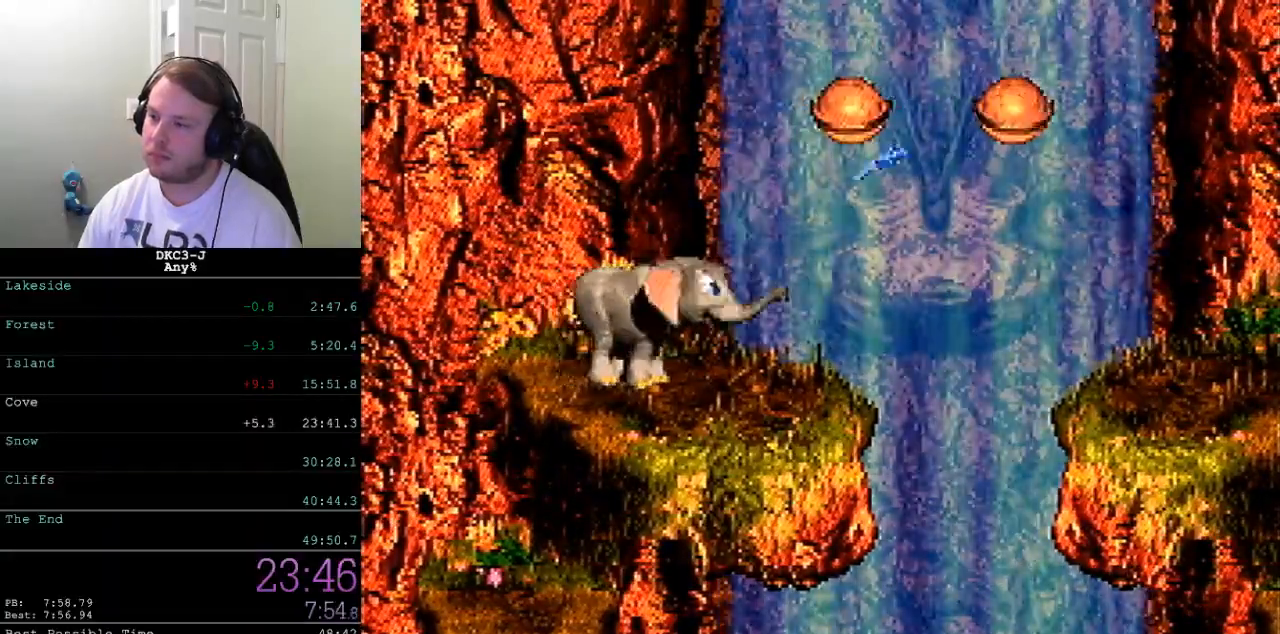
{"buttons": ["Y"], "events": [[400, "R1", "up"], [417, "DPAD_RIGHT", "up"], [467, "DPAD_UP", "up"]]}
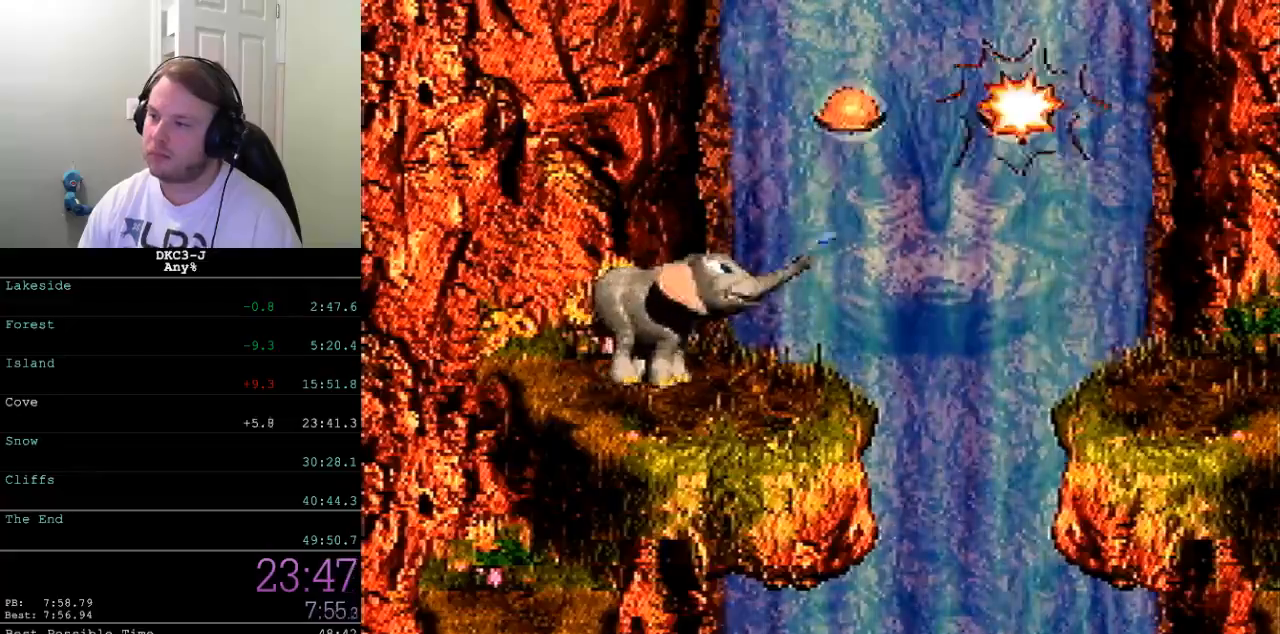
{"buttons": ["Y"], "events": []}
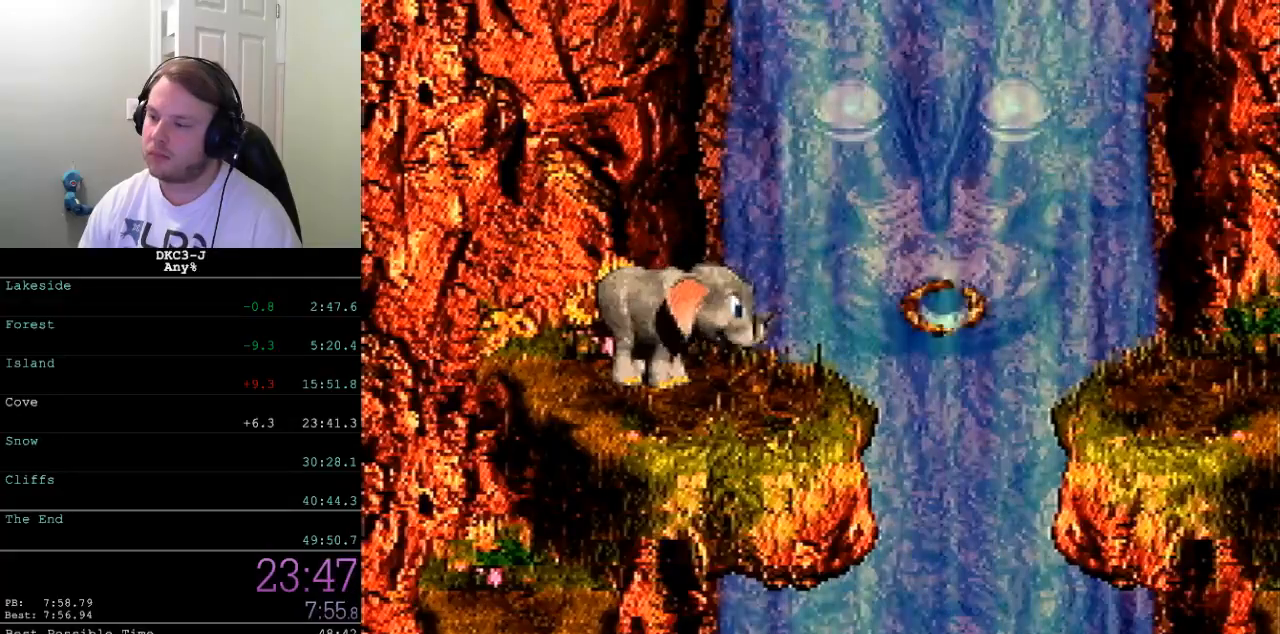
{"buttons": ["B", "Y", "DPAD_RIGHT"], "events": [[50, "DPAD_RIGHT", "down"], [417, "B", "down"]]}
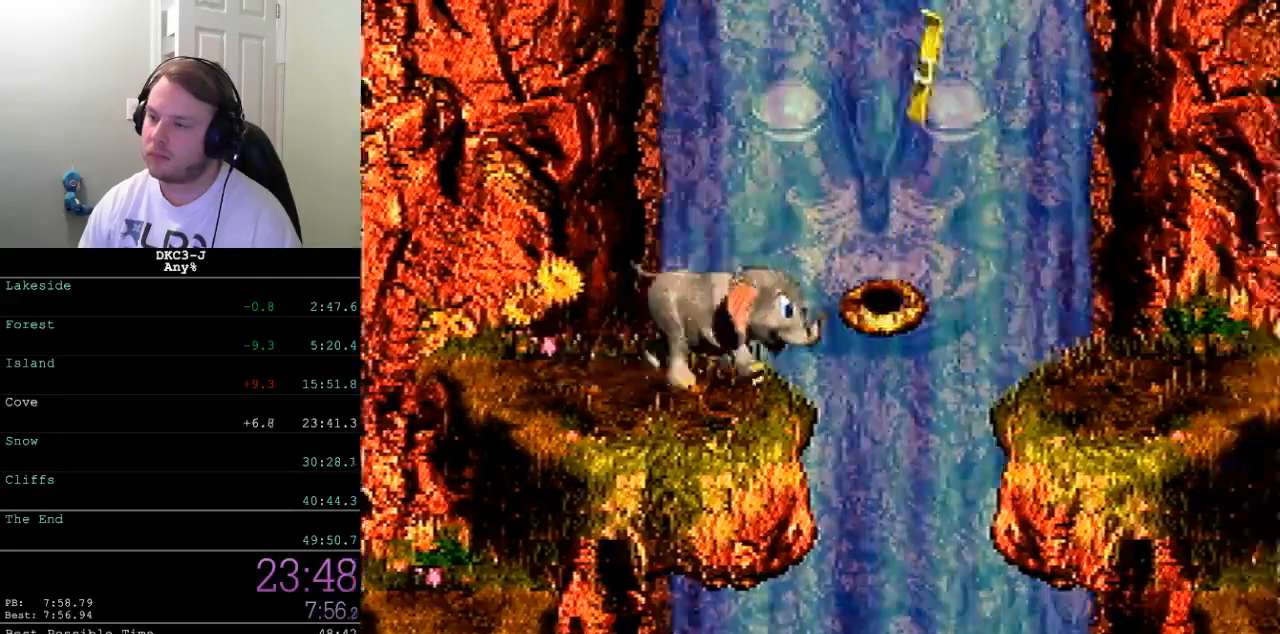
{"buttons": ["B", "Y", "DPAD_RIGHT"], "events": []}
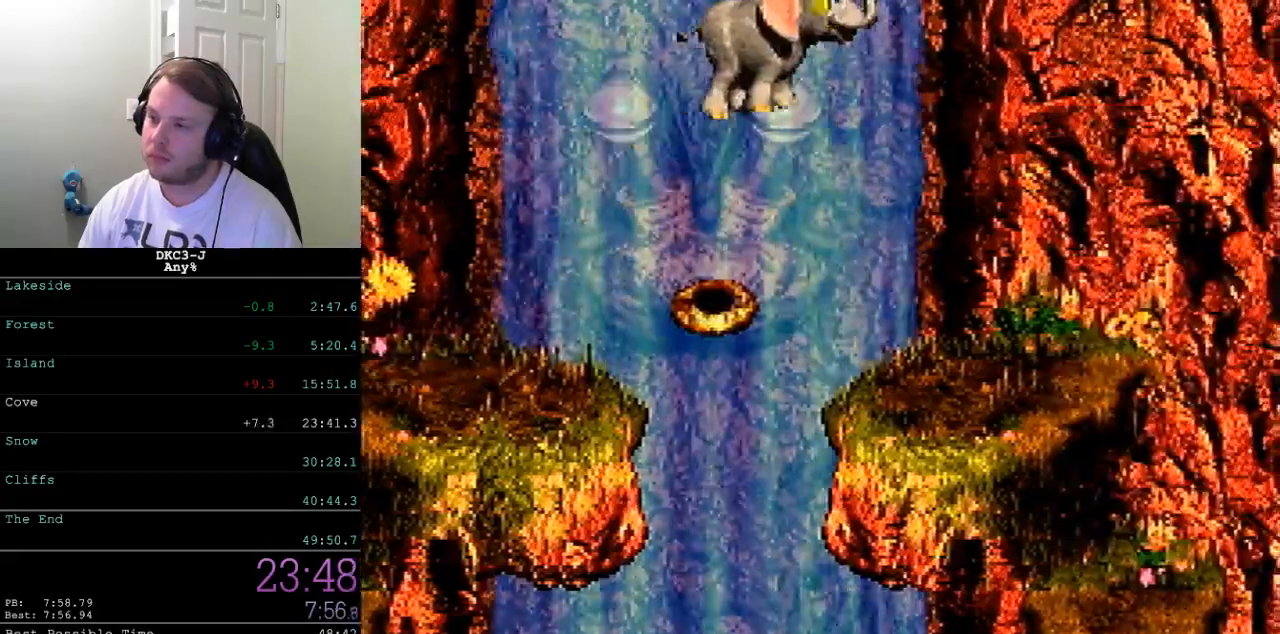
{"buttons": [], "events": [[133, "B", "up"], [217, "DPAD_RIGHT", "up"], [217, "Y", "up"]]}